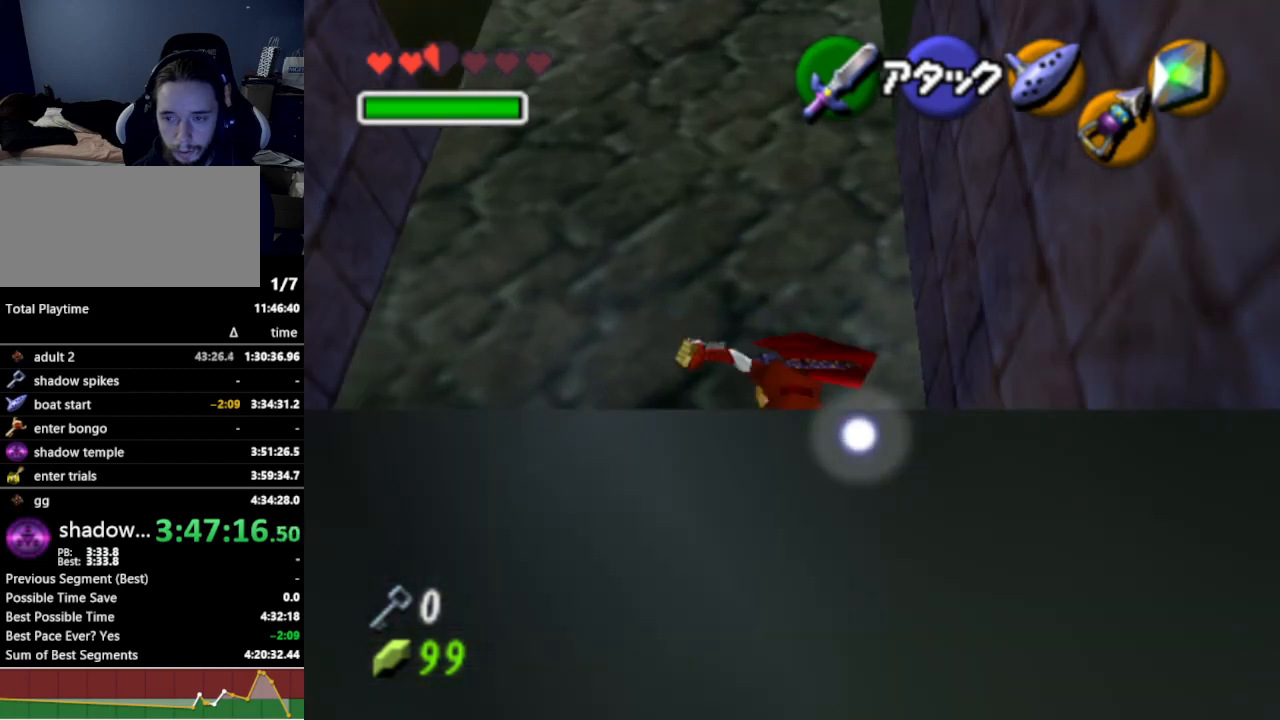
Gameplay with a controller (Nintendo layout); each line is a JSON object with the inputs held at the frame after it. "events" lists button and stick changes between this image and that frame as [ms after this image, input, new state], when the widget could be followed in between. Not read: L3 R3.
{"buttons": ["L1"], "left_stick": "down", "right_stick": "center", "events": [[333, "left_stick", "down"], [467, "L1", "down"]]}
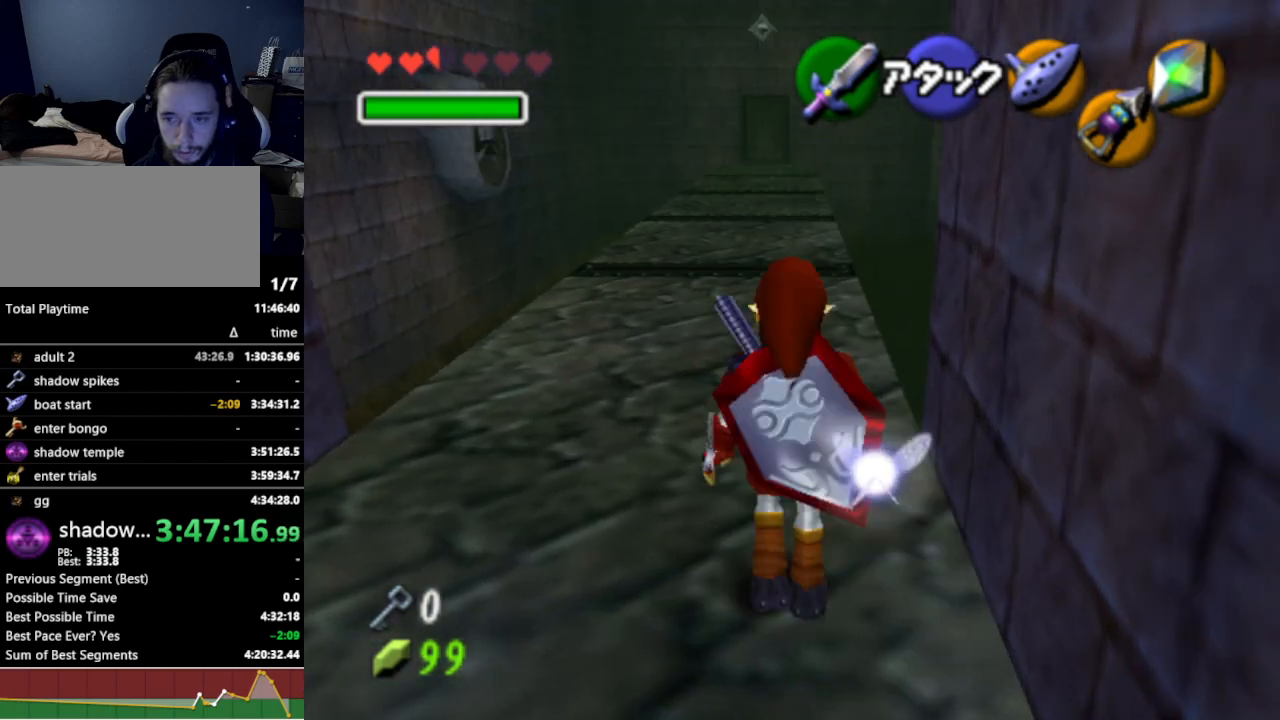
{"buttons": ["L1"], "left_stick": "down", "right_stick": "center", "events": []}
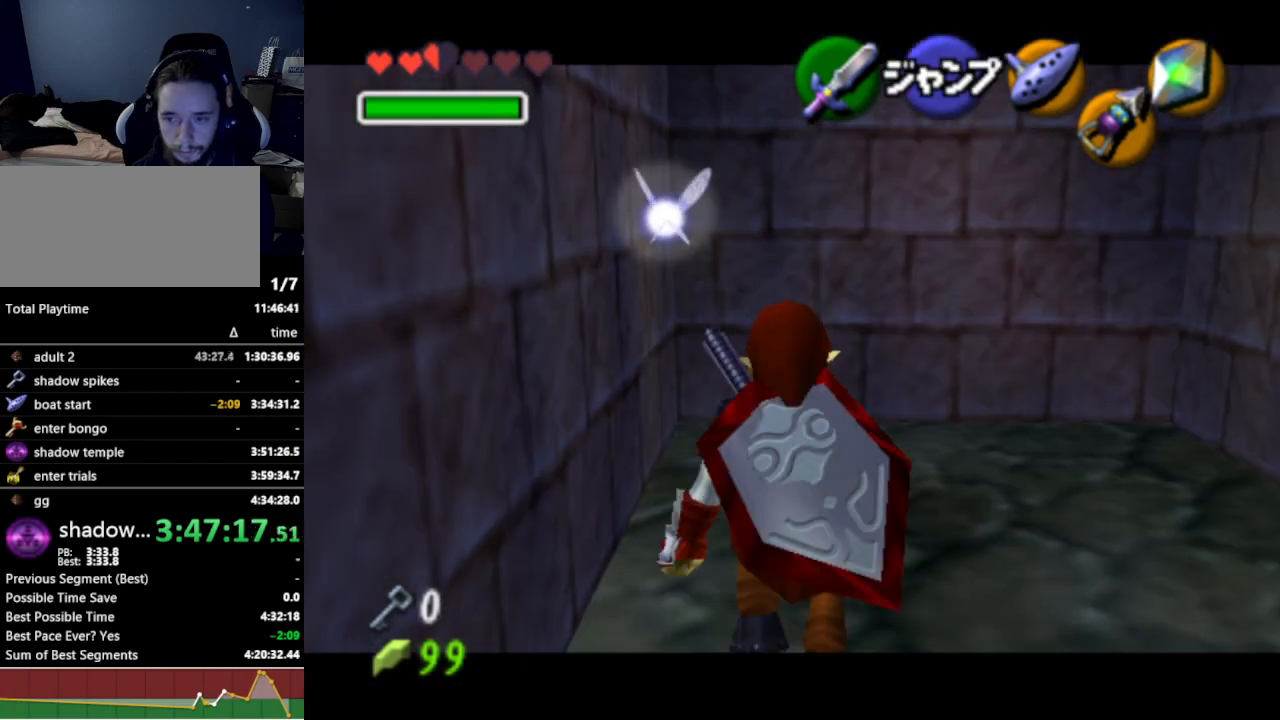
{"buttons": ["L1"], "left_stick": "down", "right_stick": "center", "events": []}
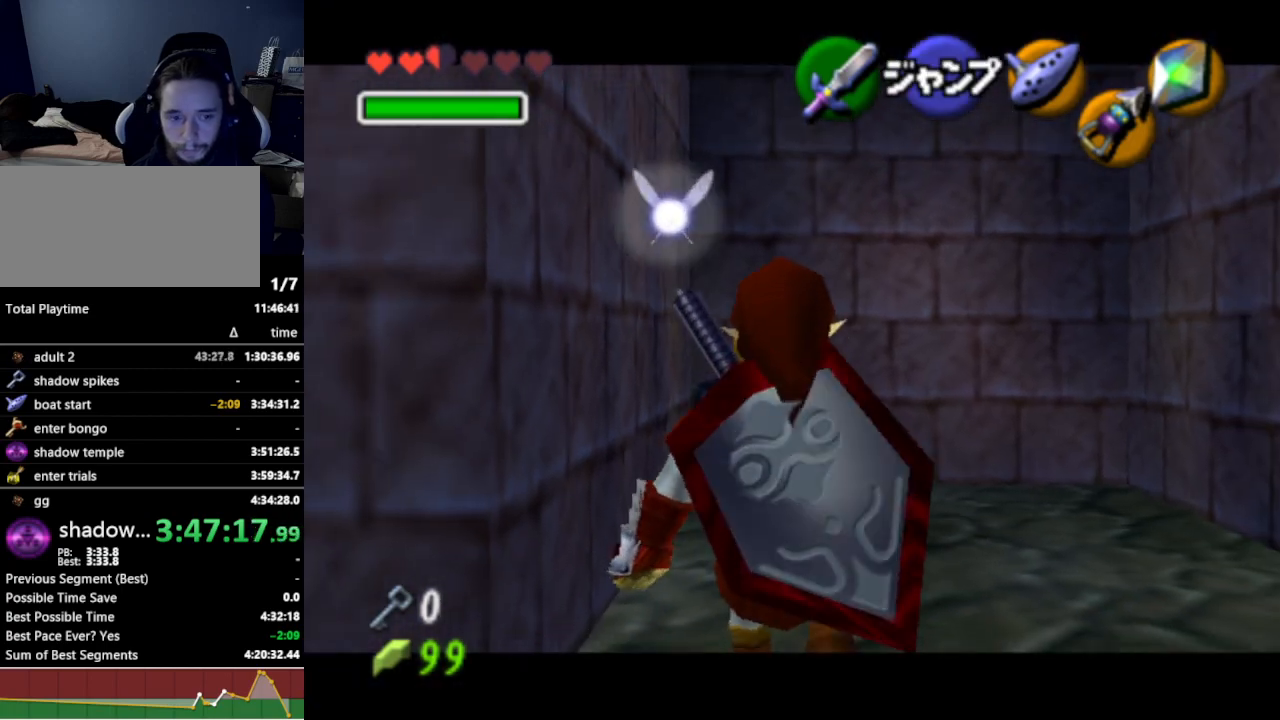
{"buttons": ["L1"], "left_stick": "down", "right_stick": "center", "events": []}
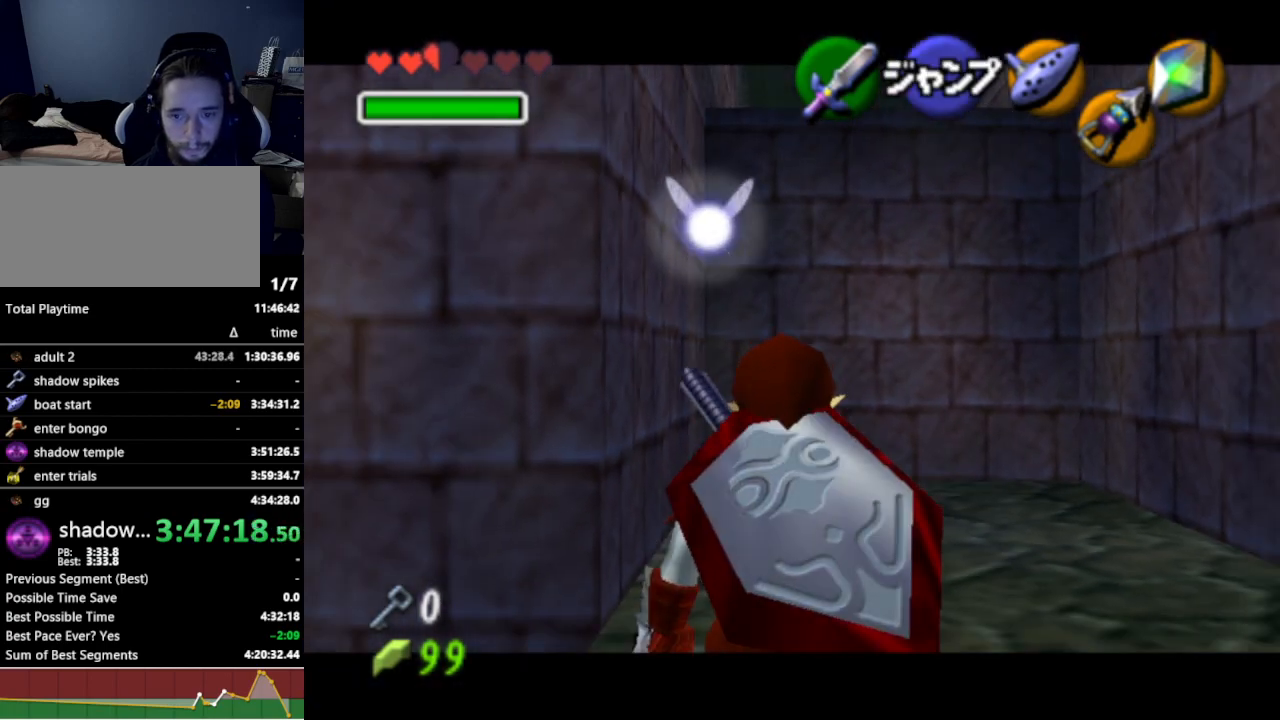
{"buttons": ["L1"], "left_stick": "down", "right_stick": "center", "events": []}
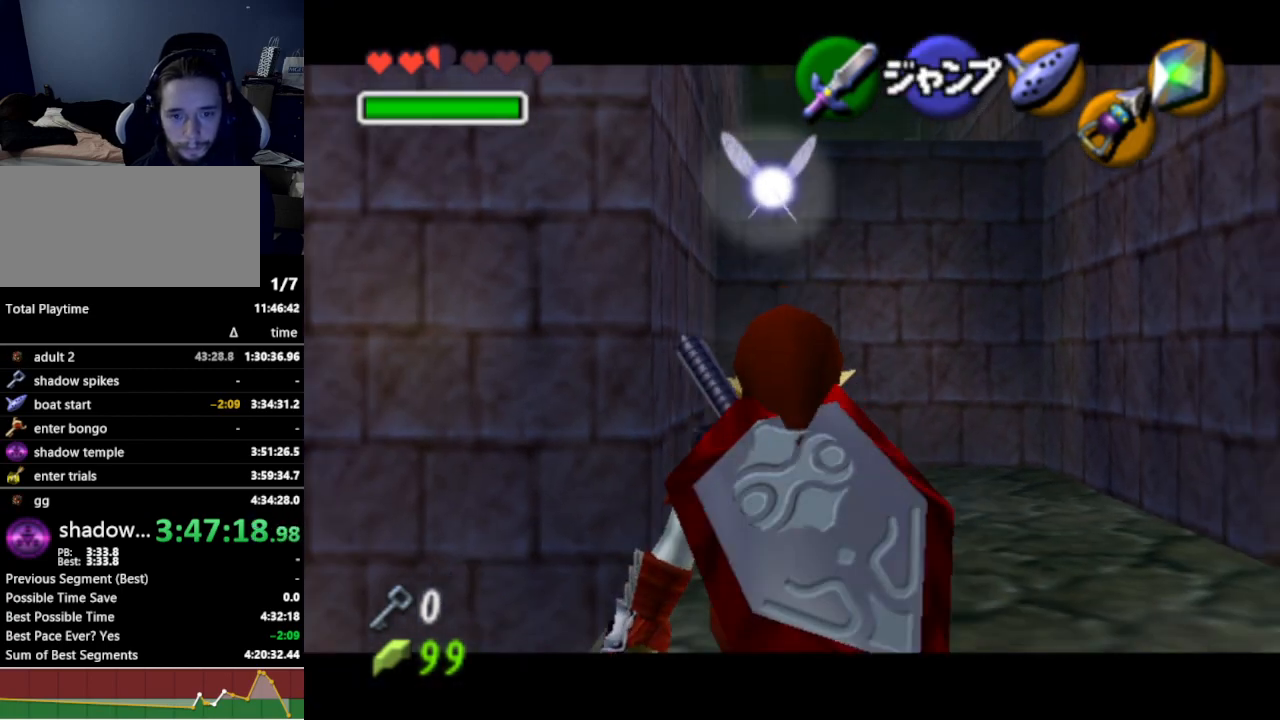
{"buttons": ["L1"], "left_stick": "down", "right_stick": "center", "events": []}
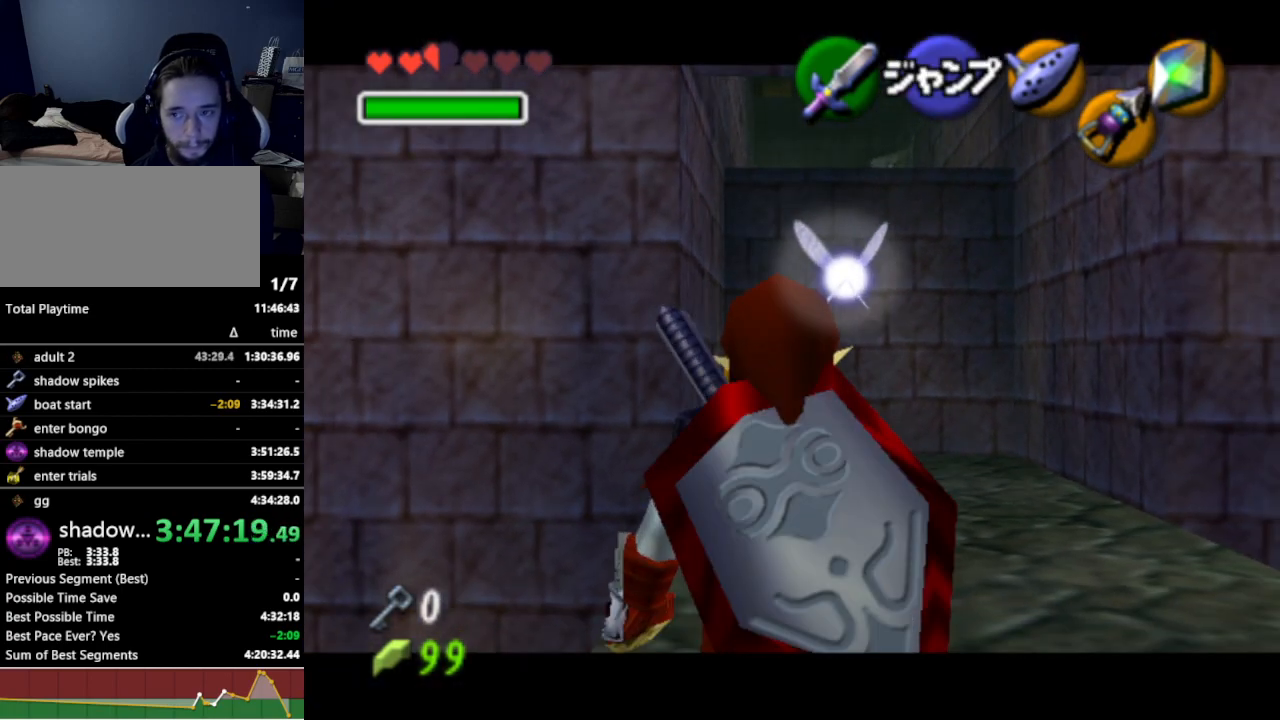
{"buttons": ["L1"], "left_stick": "down", "right_stick": "center", "events": []}
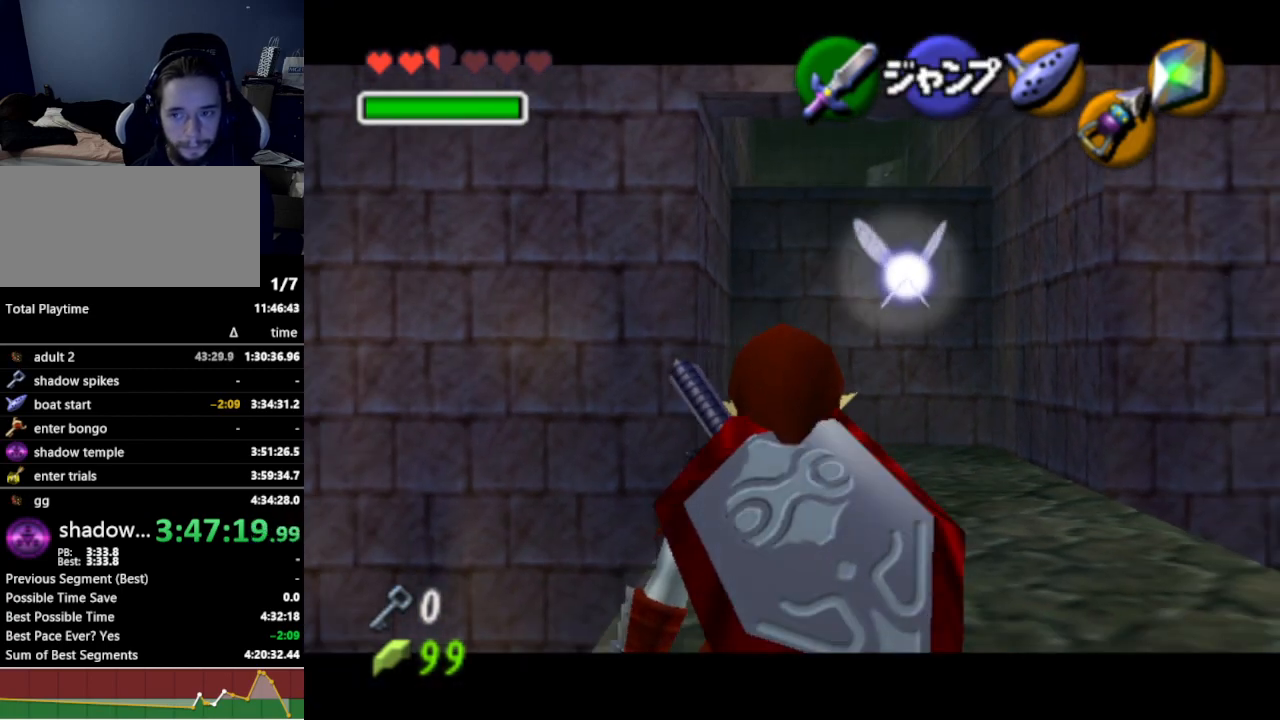
{"buttons": ["L1"], "left_stick": "down", "right_stick": "center", "events": []}
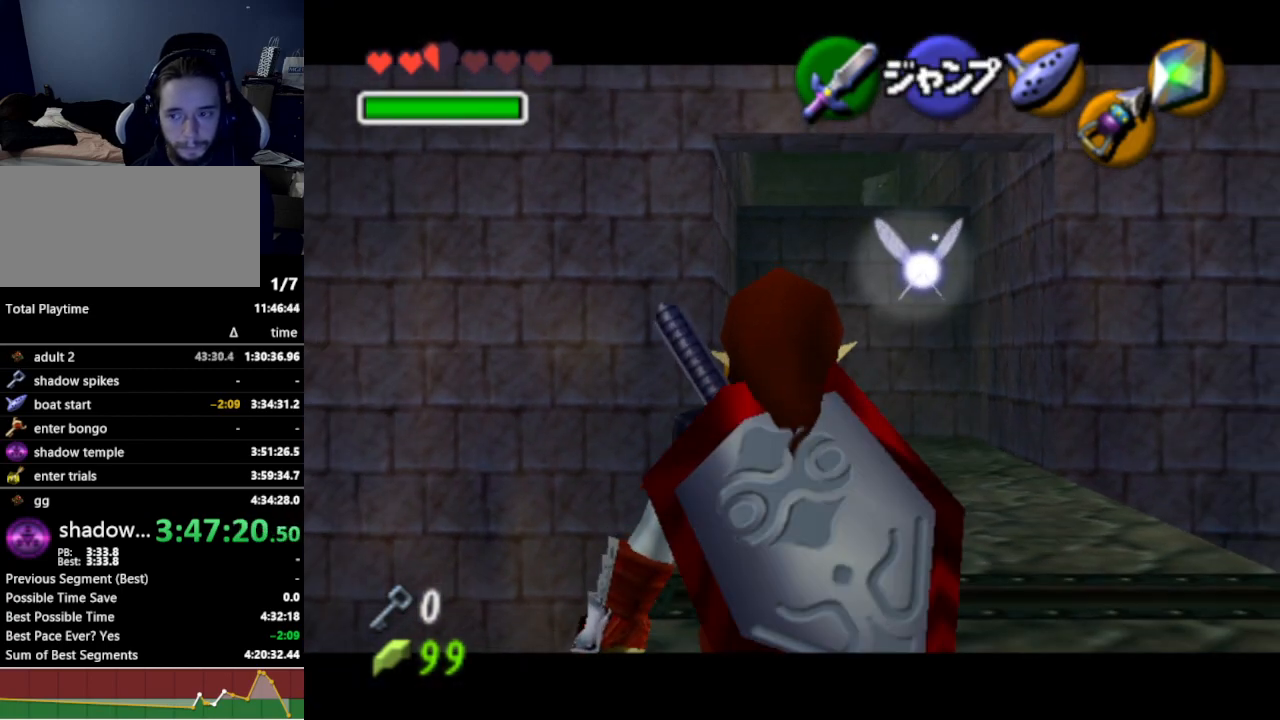
{"buttons": ["L1"], "left_stick": "down", "right_stick": "center", "events": []}
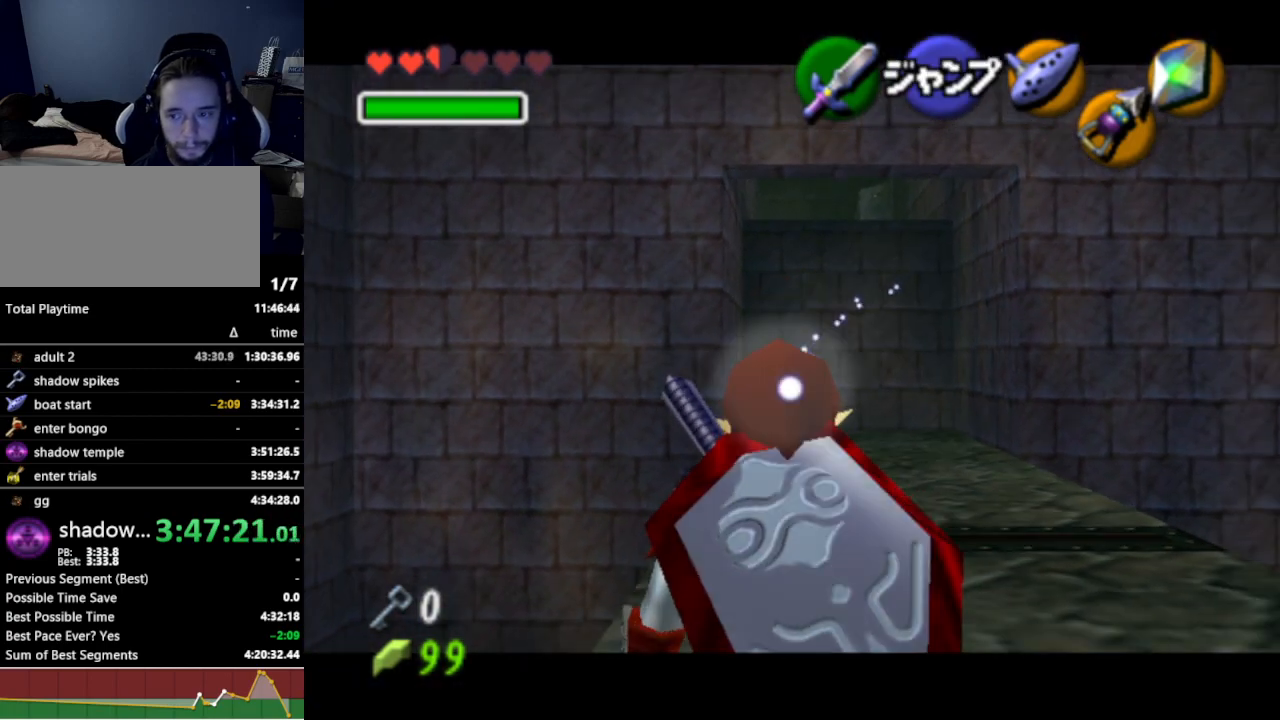
{"buttons": ["L1"], "left_stick": "down", "right_stick": "center", "events": []}
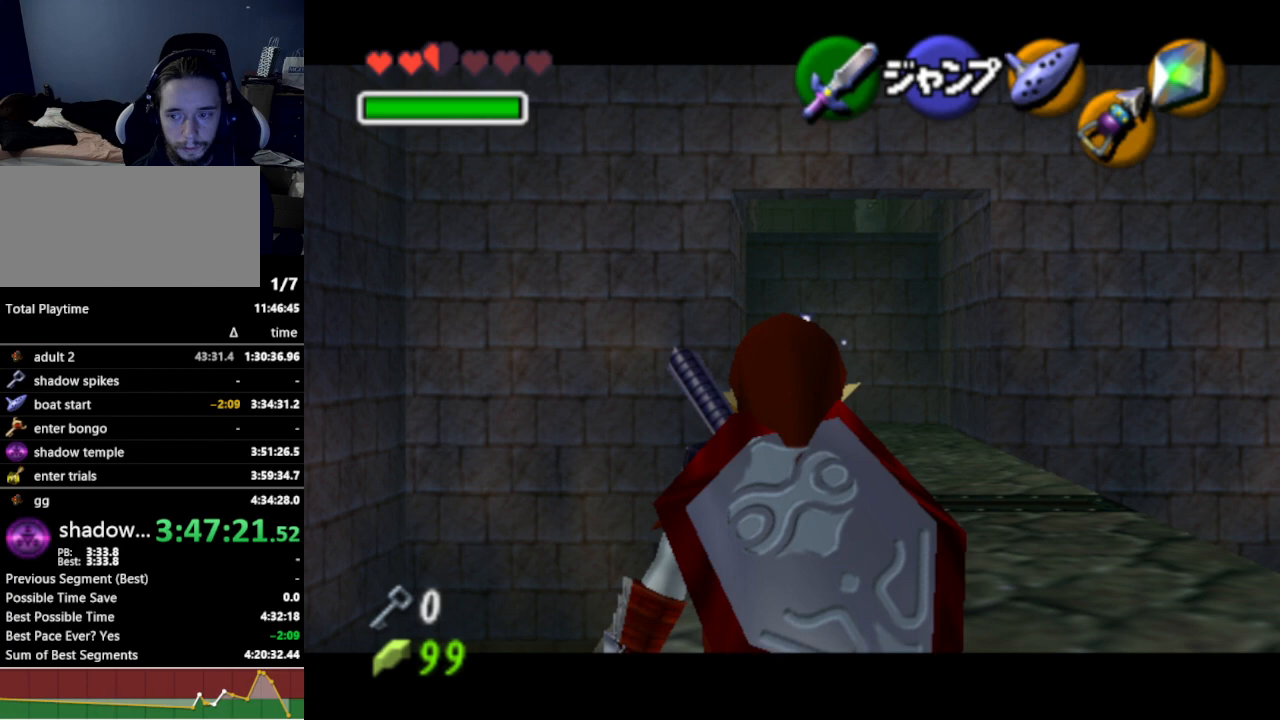
{"buttons": ["L1"], "left_stick": "down", "right_stick": "center", "events": []}
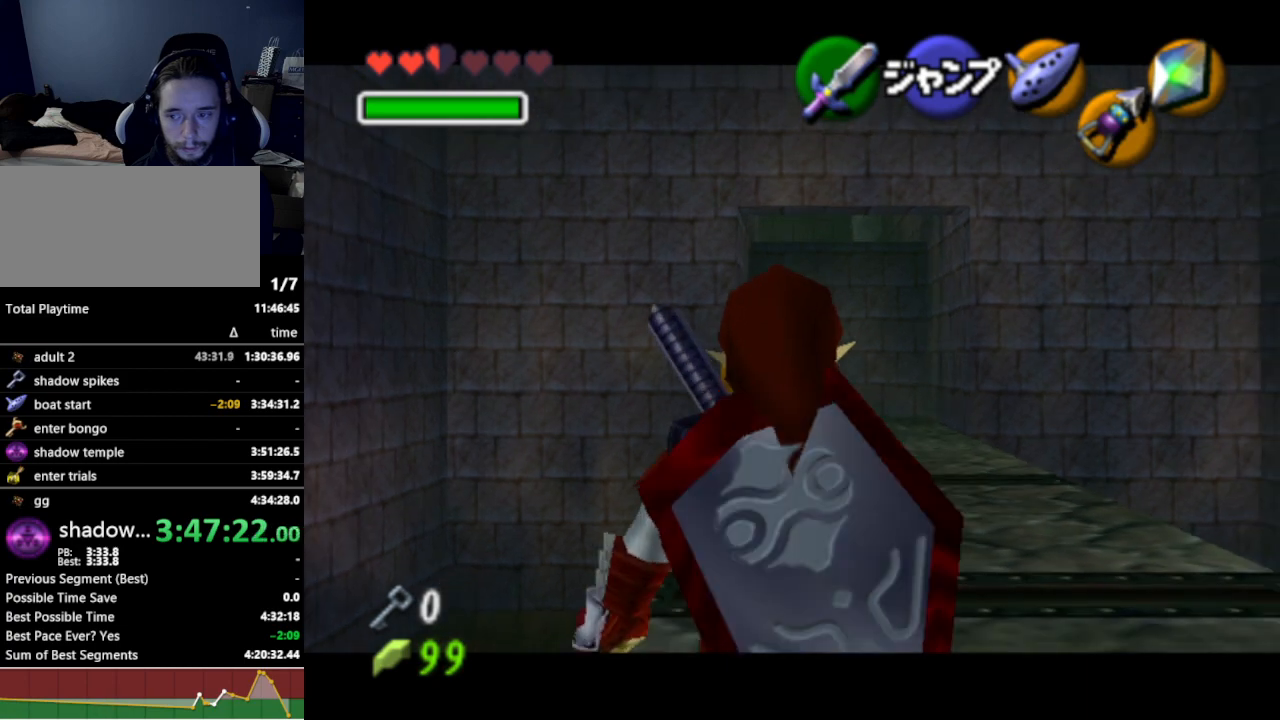
{"buttons": ["L1"], "left_stick": "down", "right_stick": "center", "events": []}
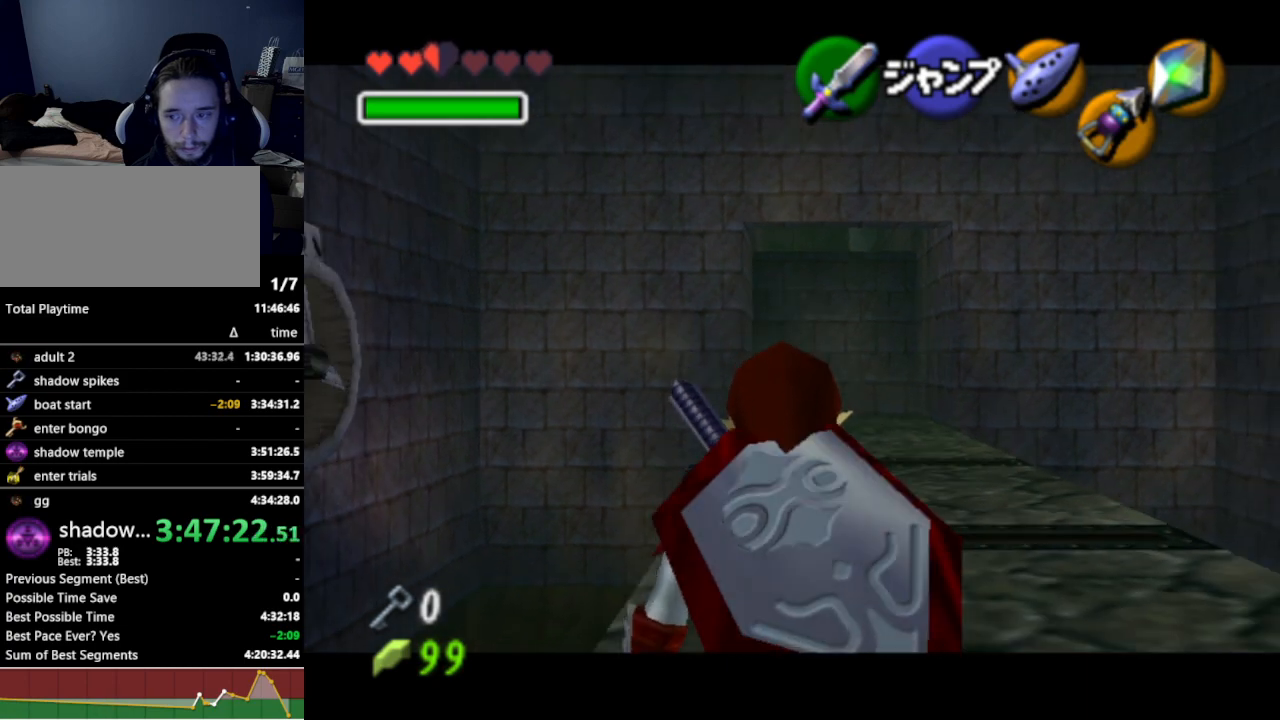
{"buttons": ["L1"], "left_stick": "down", "right_stick": "center", "events": []}
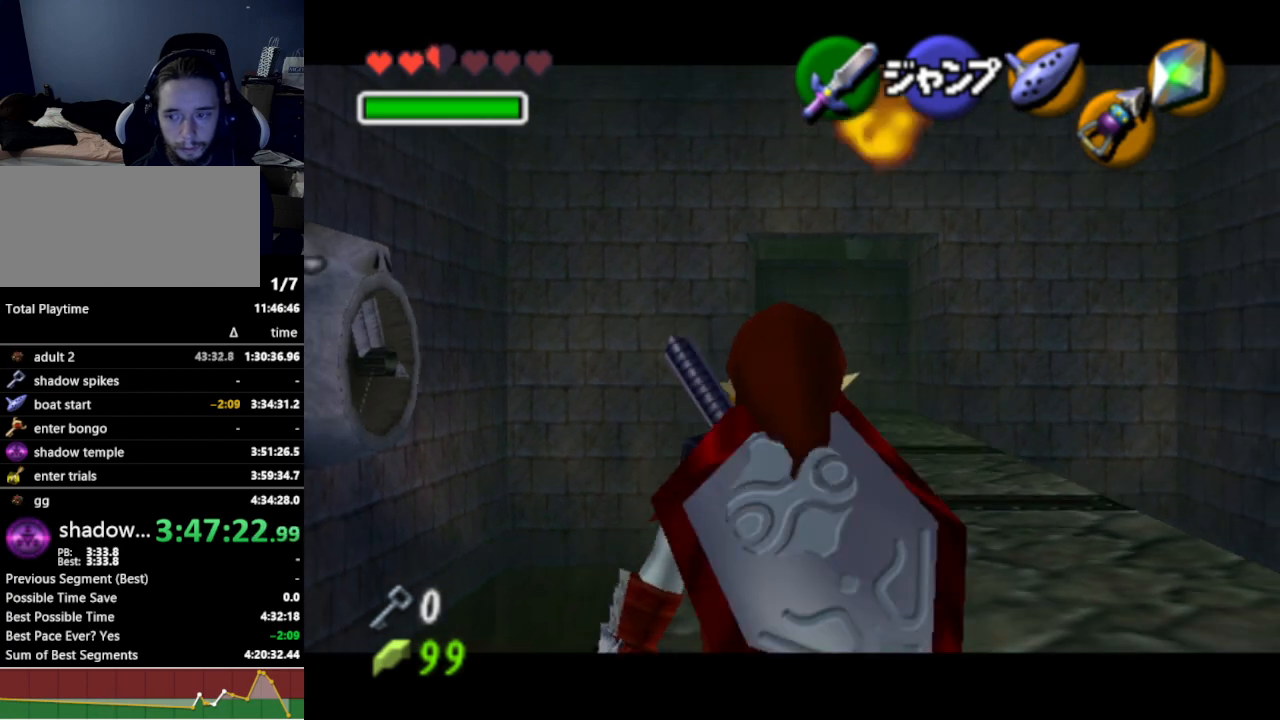
{"buttons": ["L1"], "left_stick": "right", "right_stick": "center", "events": [[100, "L1", "up"], [100, "R1", "down"], [133, "left_stick", "center"], [300, "R1", "up"], [300, "left_stick", "right"], [500, "L1", "down"]]}
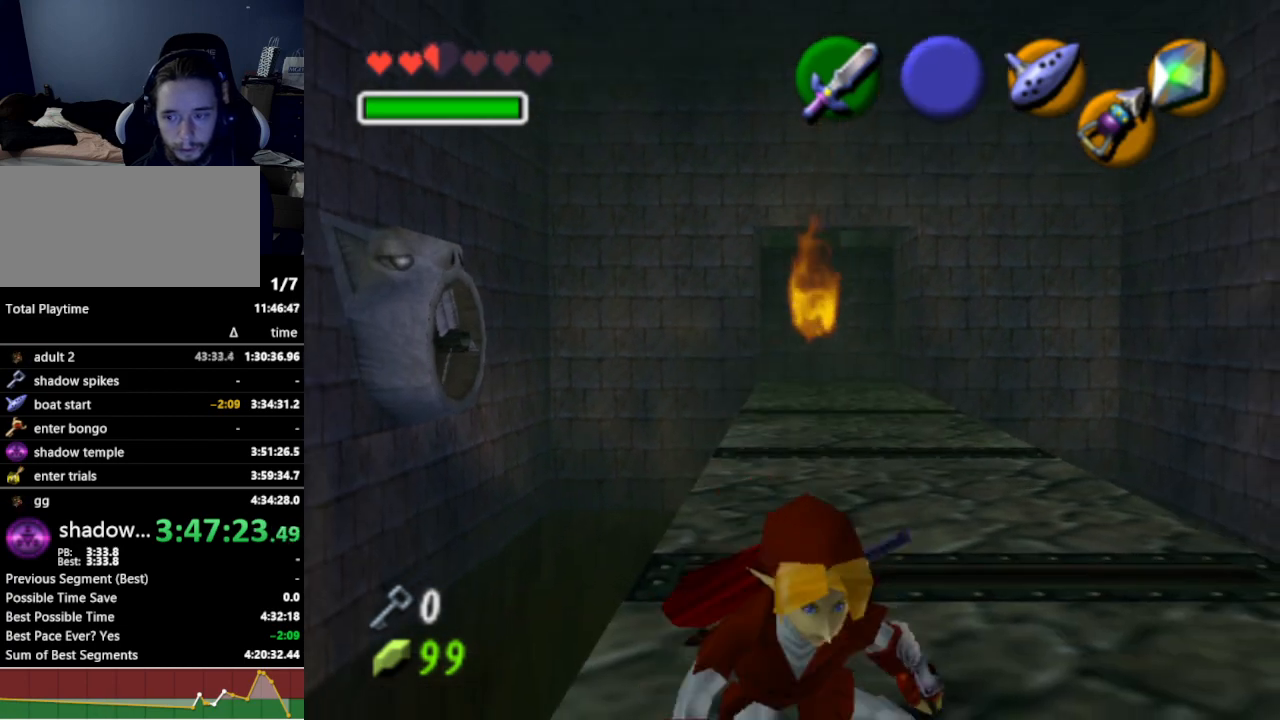
{"buttons": [], "left_stick": "center", "right_stick": "center", "events": [[33, "left_stick", "center"], [167, "L1", "up"]]}
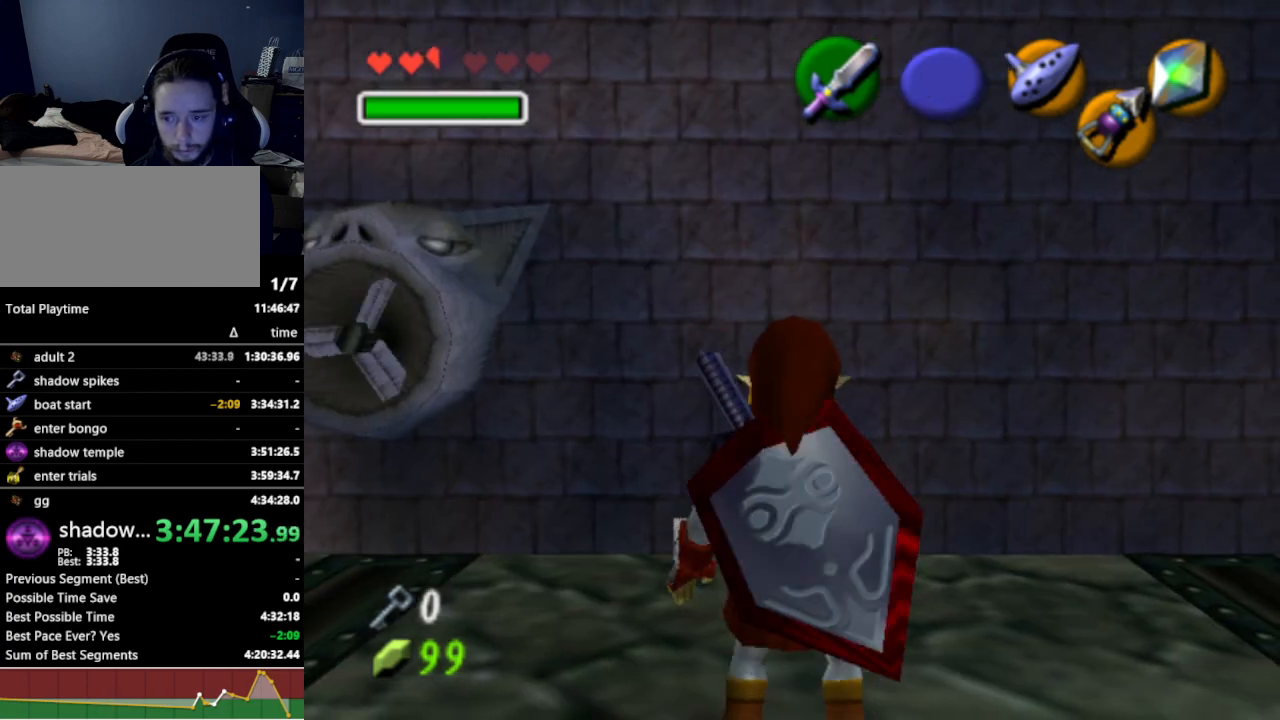
{"buttons": [], "left_stick": "center", "right_stick": "center", "events": [[67, "START", "down"], [167, "START", "up"]]}
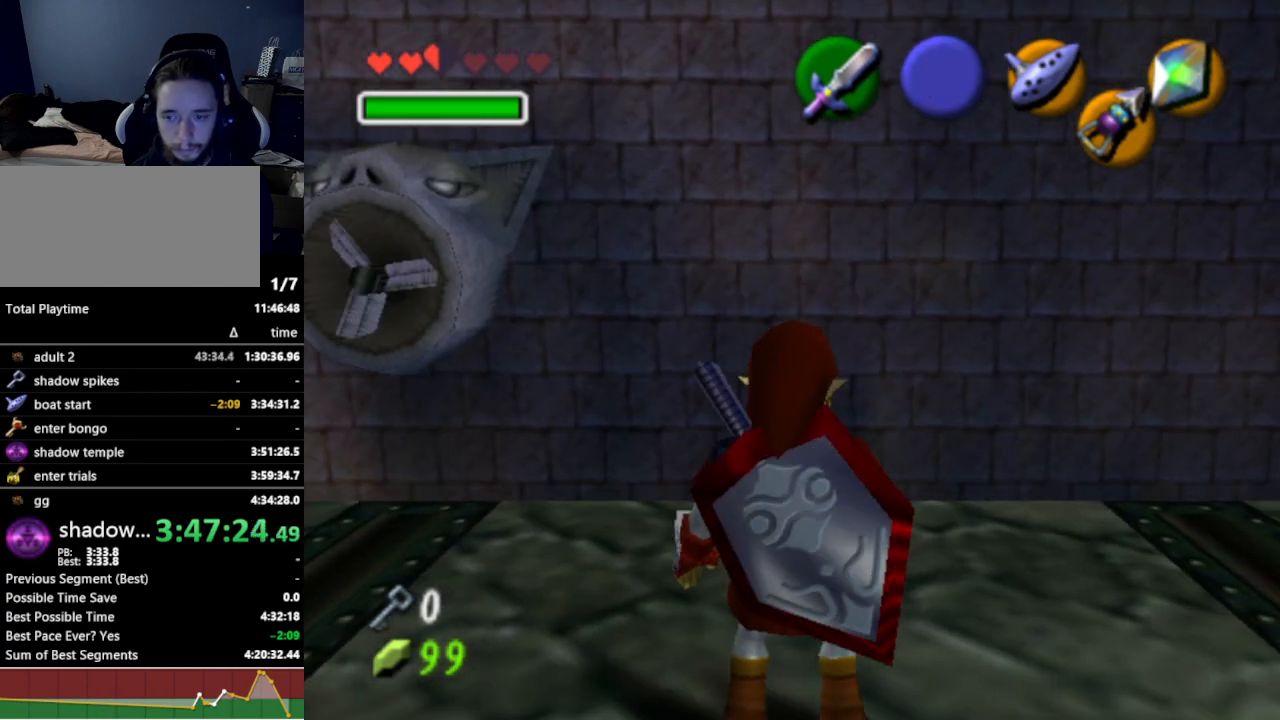
{"buttons": [], "left_stick": "center", "right_stick": "center", "events": []}
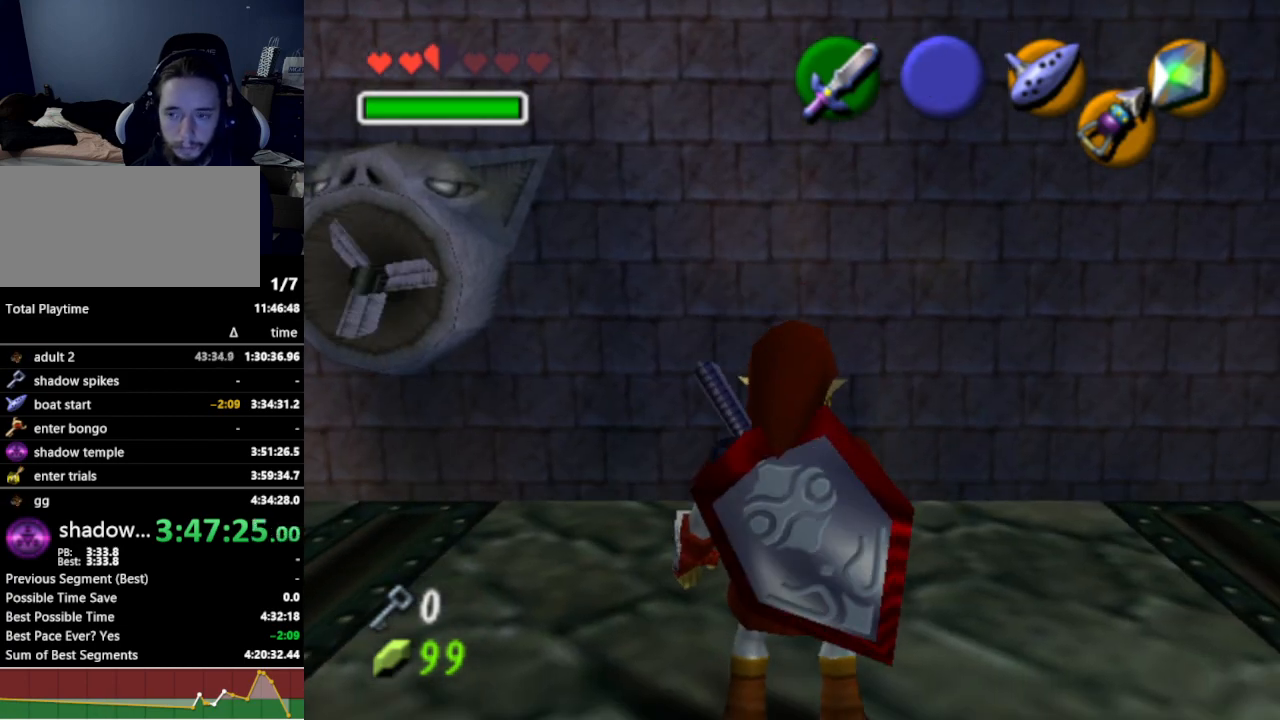
{"buttons": [], "left_stick": "center", "right_stick": "center", "events": []}
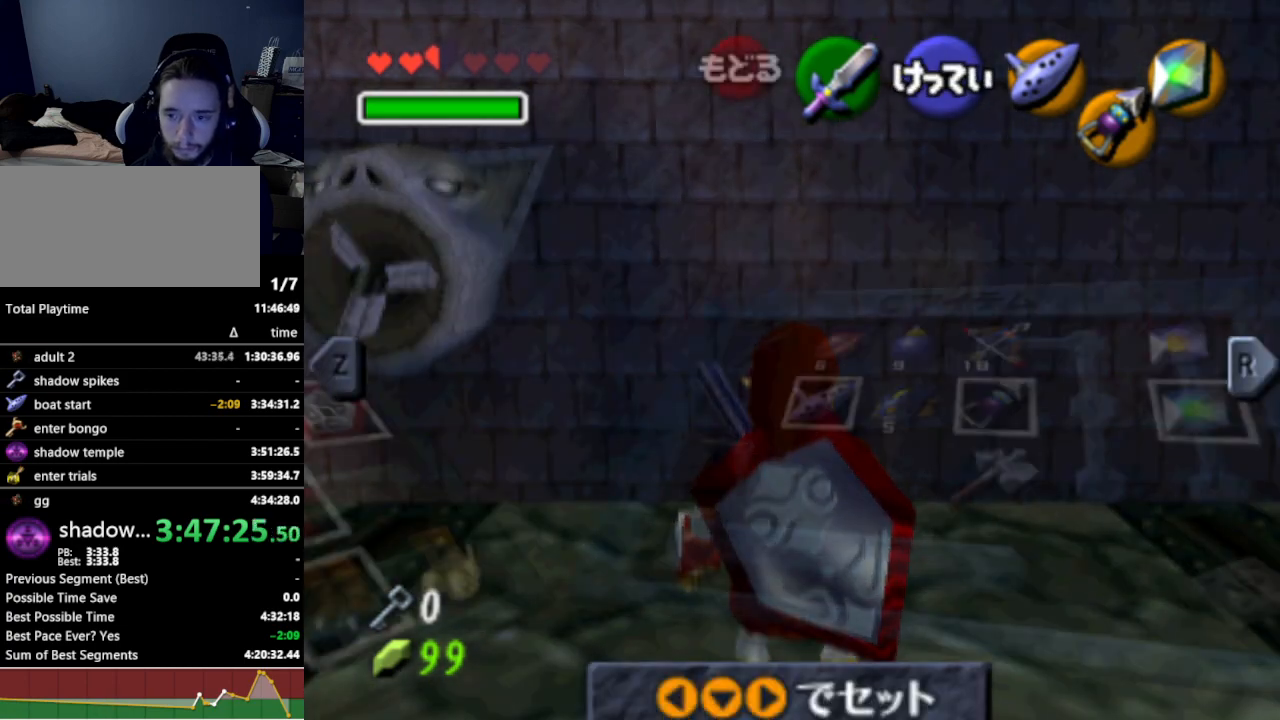
{"buttons": [], "left_stick": "right", "right_stick": "center", "events": [[333, "left_stick", "right"], [367, "A", "down"], [467, "A", "up"]]}
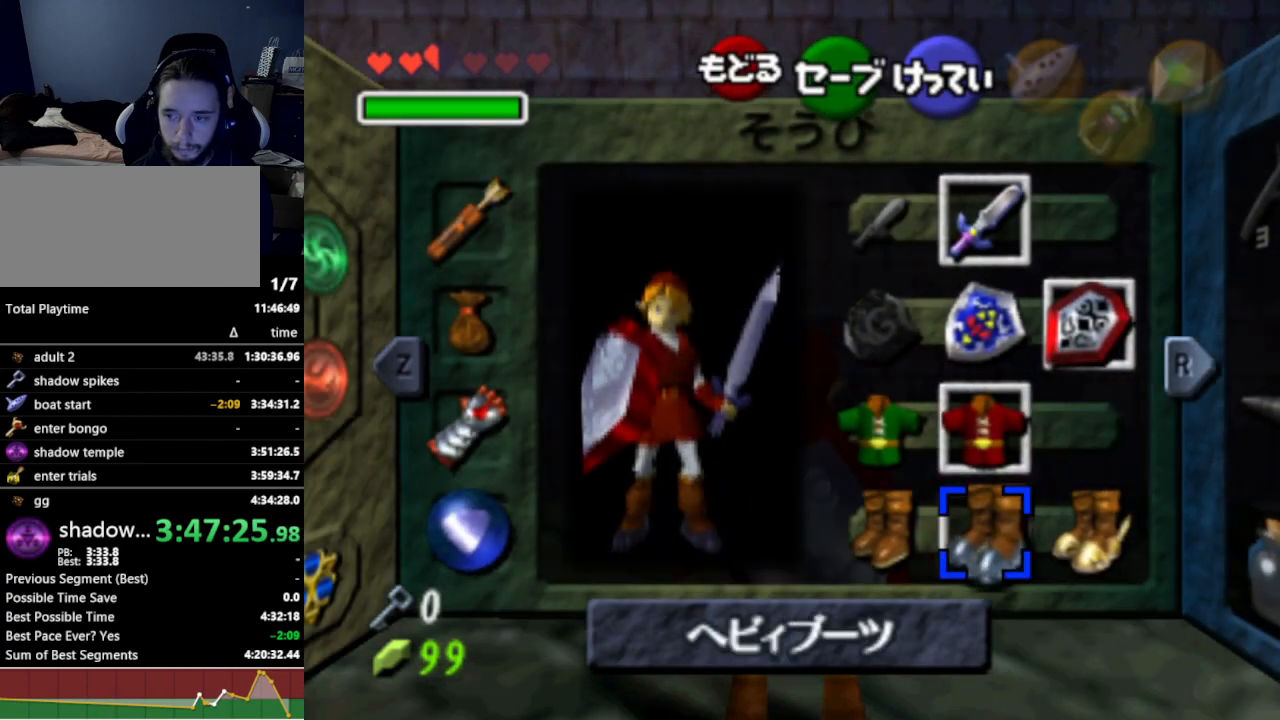
{"buttons": [], "left_stick": "up", "right_stick": "center", "events": [[33, "left_stick", "center"], [300, "START", "down"], [400, "START", "up"], [400, "left_stick", "up"]]}
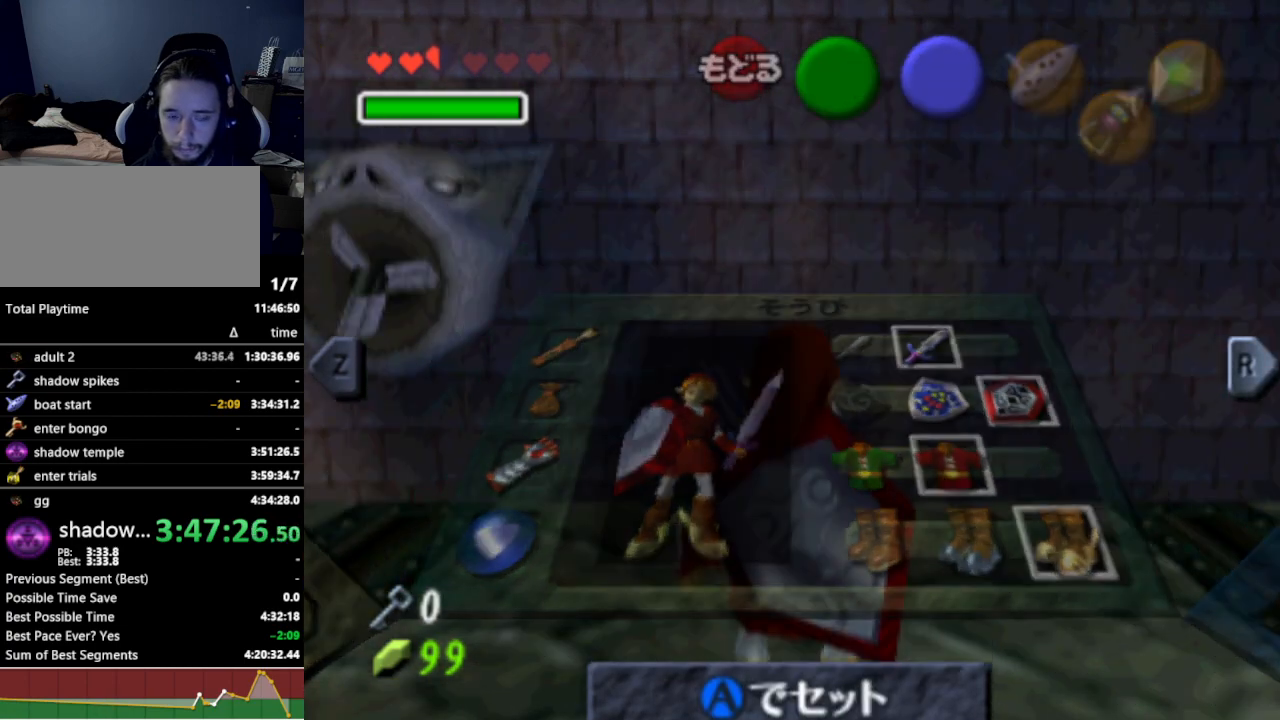
{"buttons": ["A"], "left_stick": "up", "right_stick": "center", "events": [[500, "A", "down"]]}
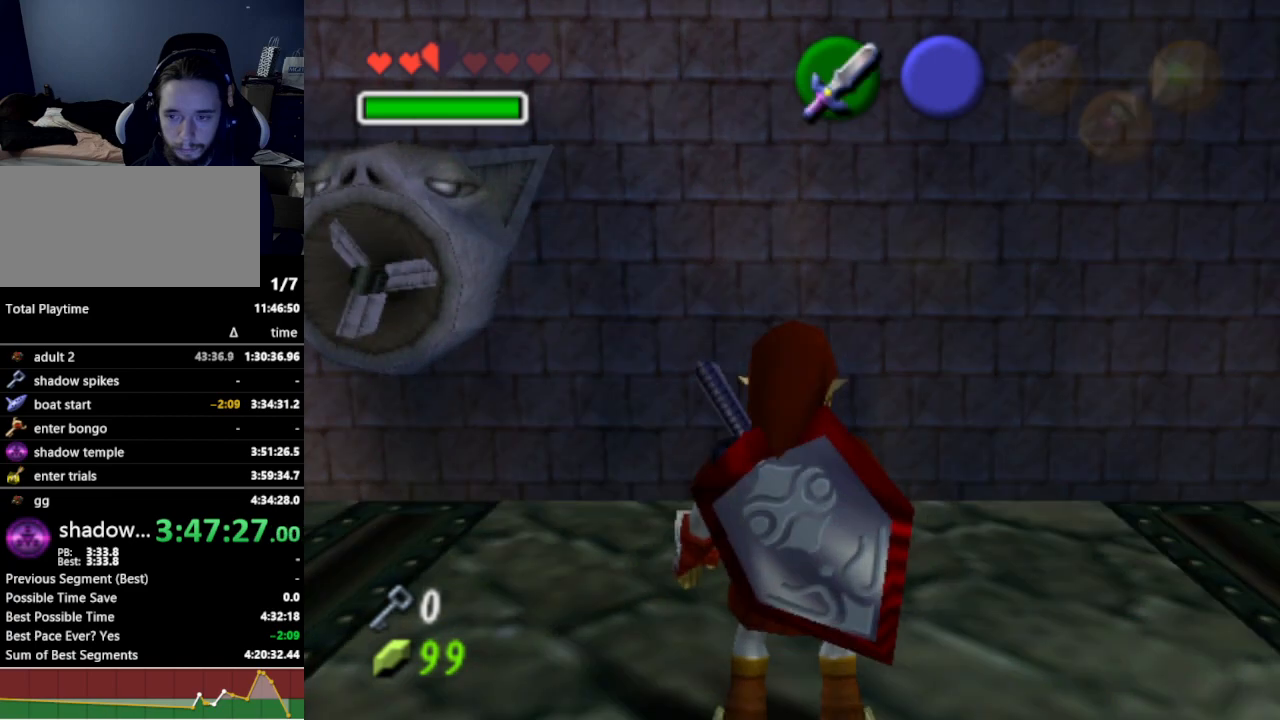
{"buttons": [], "left_stick": "up", "right_stick": "center", "events": [[33, "A", "up"], [100, "A", "down"], [133, "A", "up"], [200, "A", "down"], [233, "A", "up"], [300, "A", "down"], [333, "A", "up"], [433, "A", "down"], [467, "A", "up"]]}
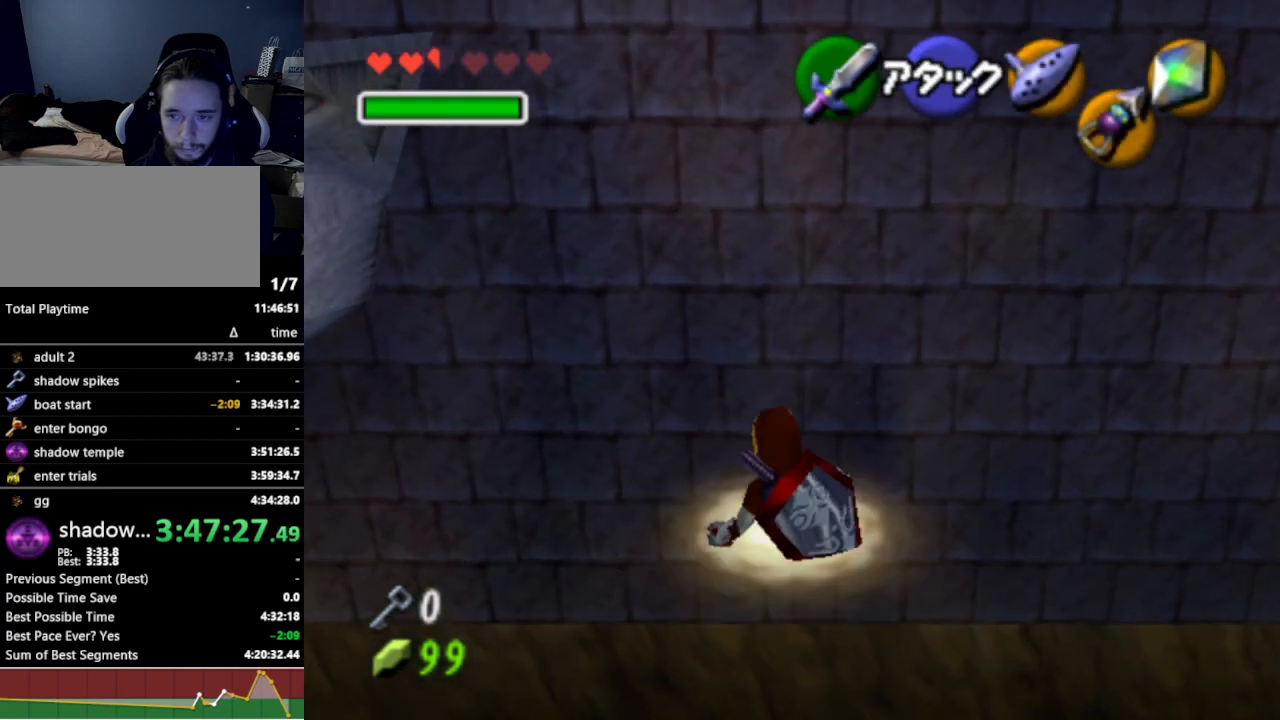
{"buttons": [], "left_stick": "up", "right_stick": "center", "events": [[67, "A", "down"], [100, "A", "up"], [167, "A", "down"], [200, "A", "up"], [267, "A", "down"], [367, "A", "up"]]}
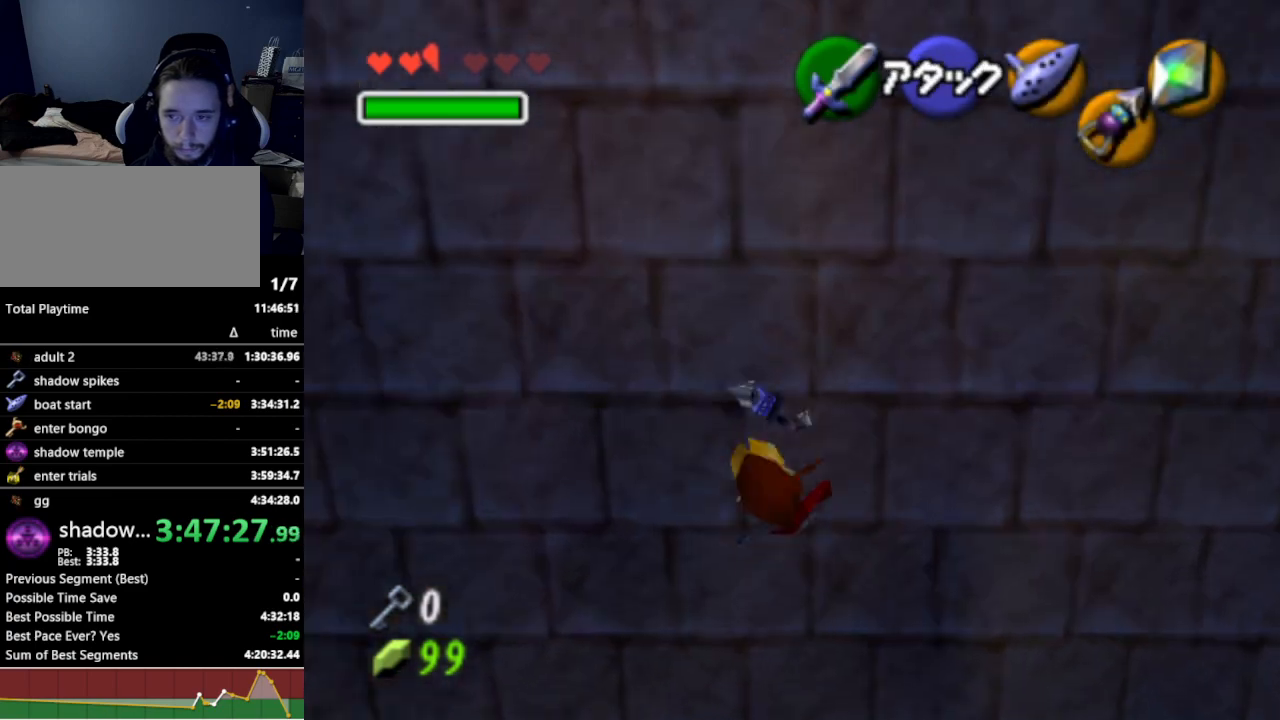
{"buttons": ["START"], "left_stick": "up", "right_stick": "center", "events": [[500, "START", "down"]]}
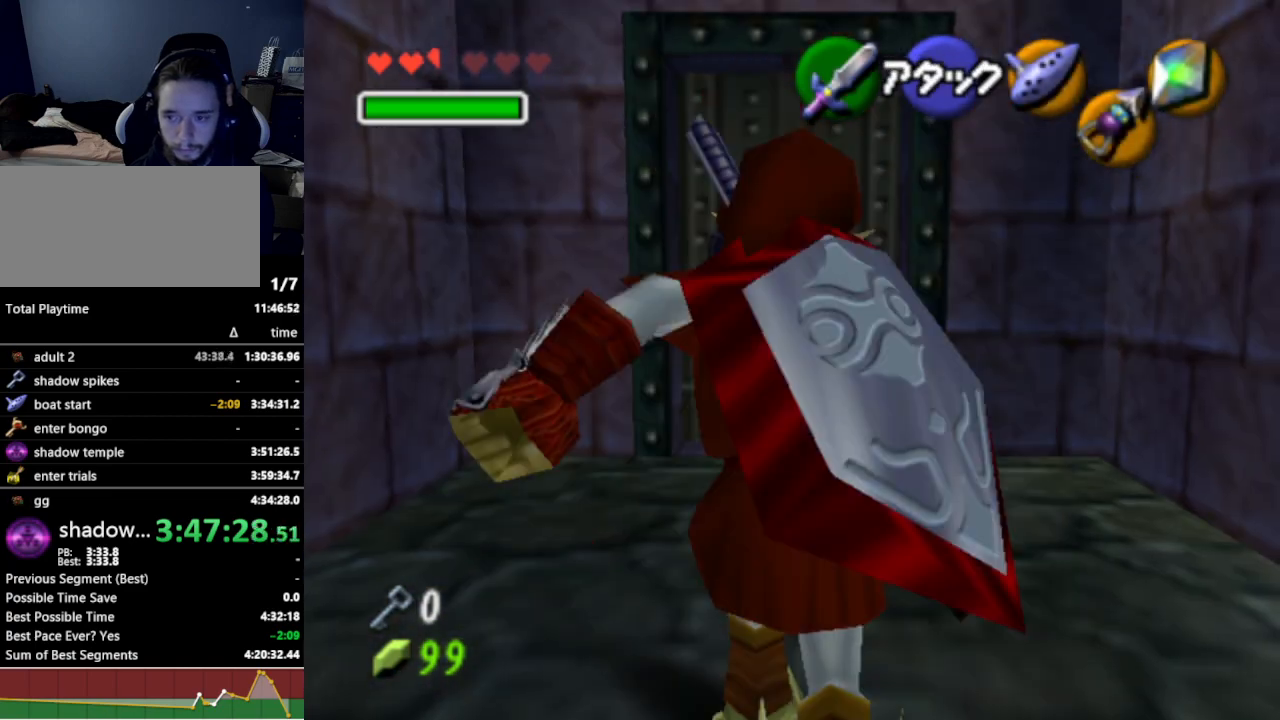
{"buttons": [], "left_stick": "center", "right_stick": "center", "events": [[100, "START", "up"], [367, "left_stick", "center"]]}
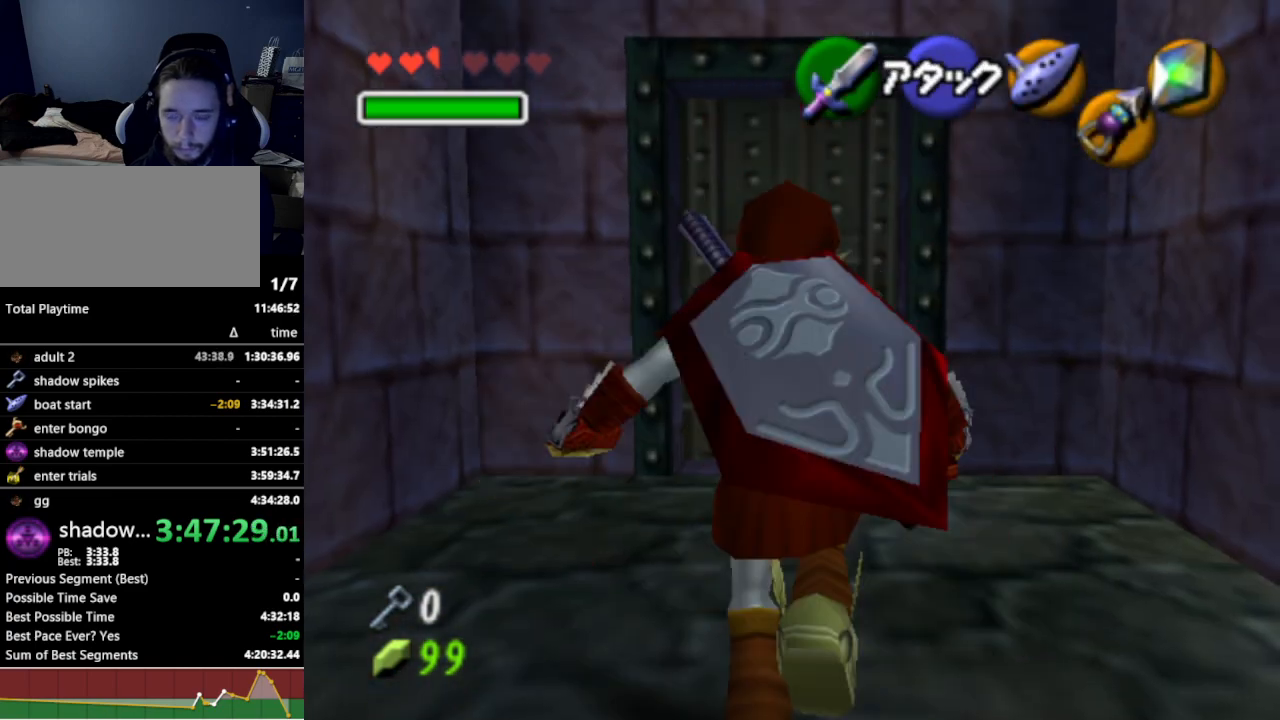
{"buttons": [], "left_stick": "center", "right_stick": "center", "events": []}
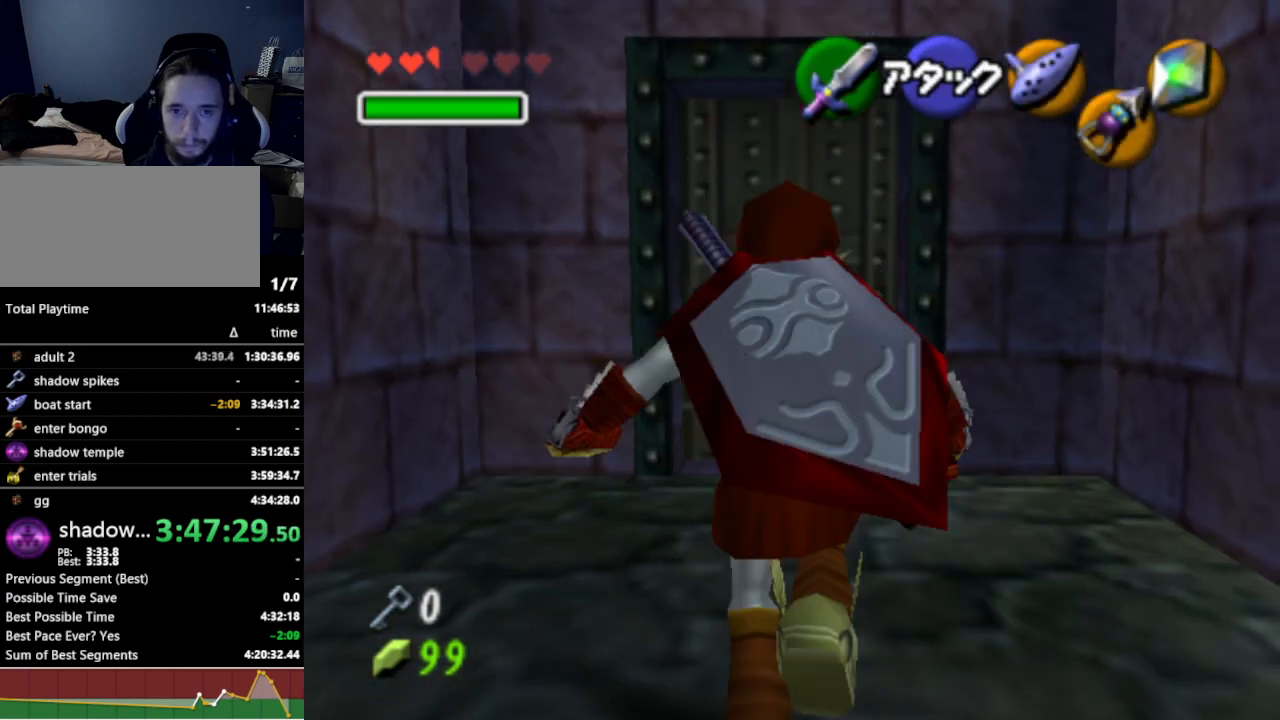
{"buttons": [], "left_stick": "center", "right_stick": "center", "events": []}
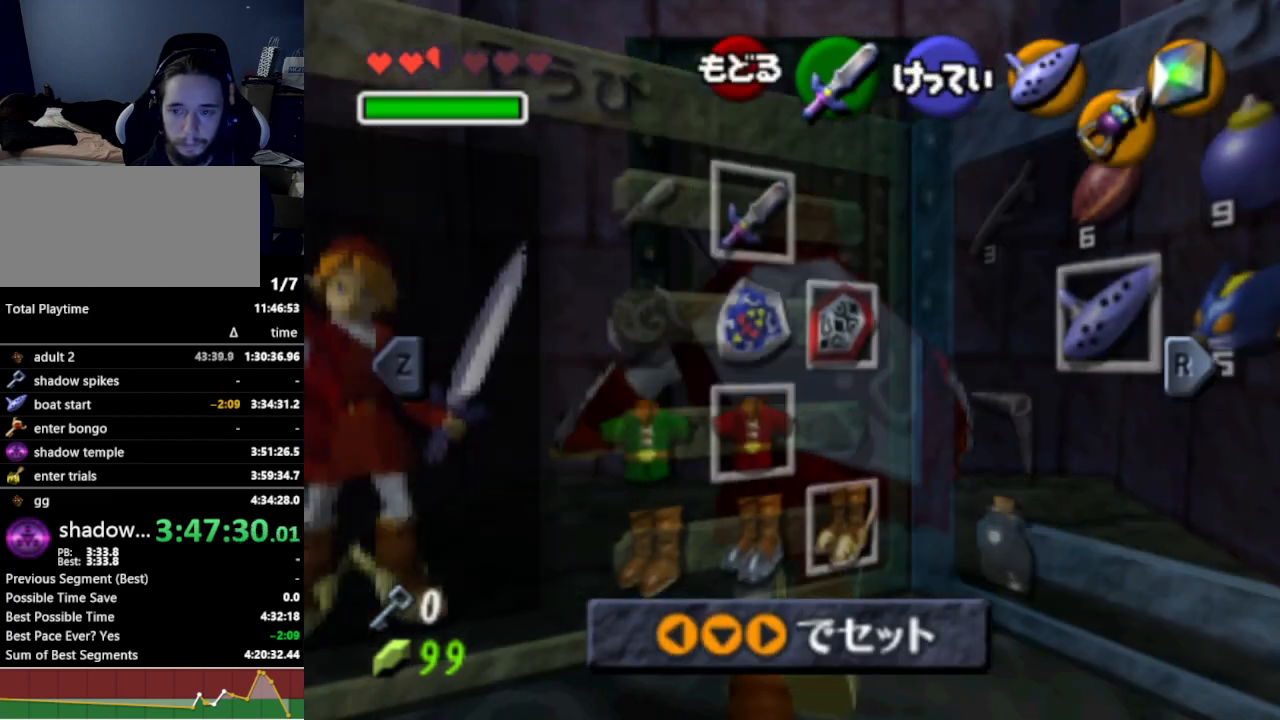
{"buttons": [], "left_stick": "center", "right_stick": "center", "events": [[167, "left_stick", "left"], [267, "left_stick", "center"], [333, "left_stick", "left"], [400, "A", "down"], [433, "left_stick", "center"], [467, "A", "up"]]}